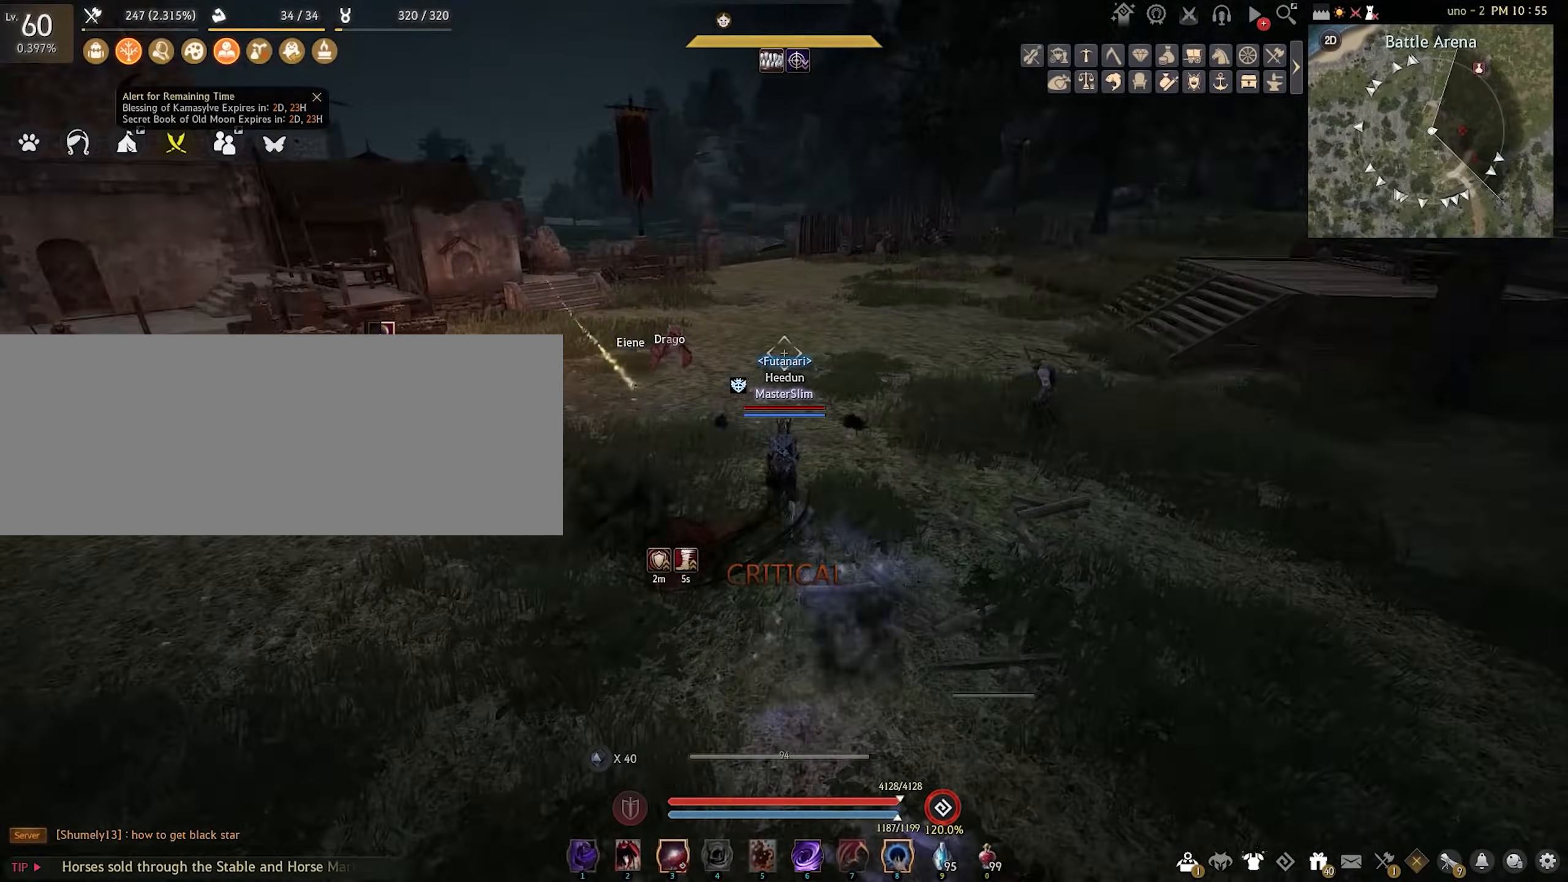
Gameplay with keyboard and mouse; each line is a JSON object with the keys and mouse buttons held at the frame after it. "events" lists presses ("down") and releases ("up") of "a", "c", "d", "e", "f", "f1", "q", "s", "shift", "space", "w", "x", "z", "mouse_left" and "mouse_right" between this image and that frame as [ms after this image, input, new state], when the widget could be followed in between. "mouse_left", "mouse_right" = the "left", "right" buttons of the "mouse" list. No other keys are recorded. Mouse movement is not recorded.
{"keys": ["a", "w"], "mouse": [], "events": []}
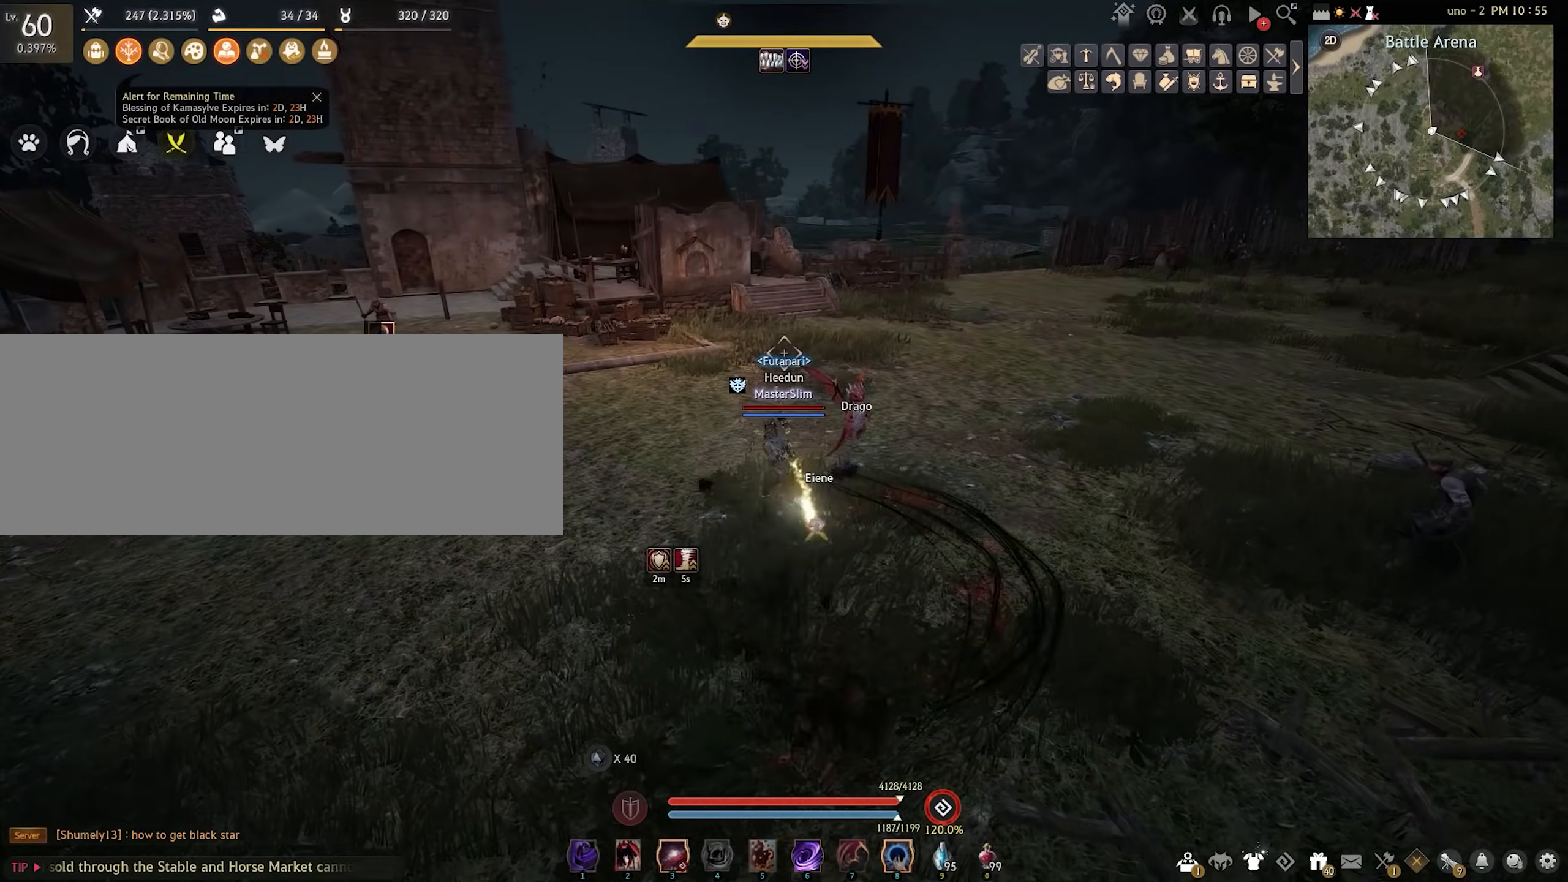
{"keys": ["w"], "mouse": [], "events": [[467, "a", "up"]]}
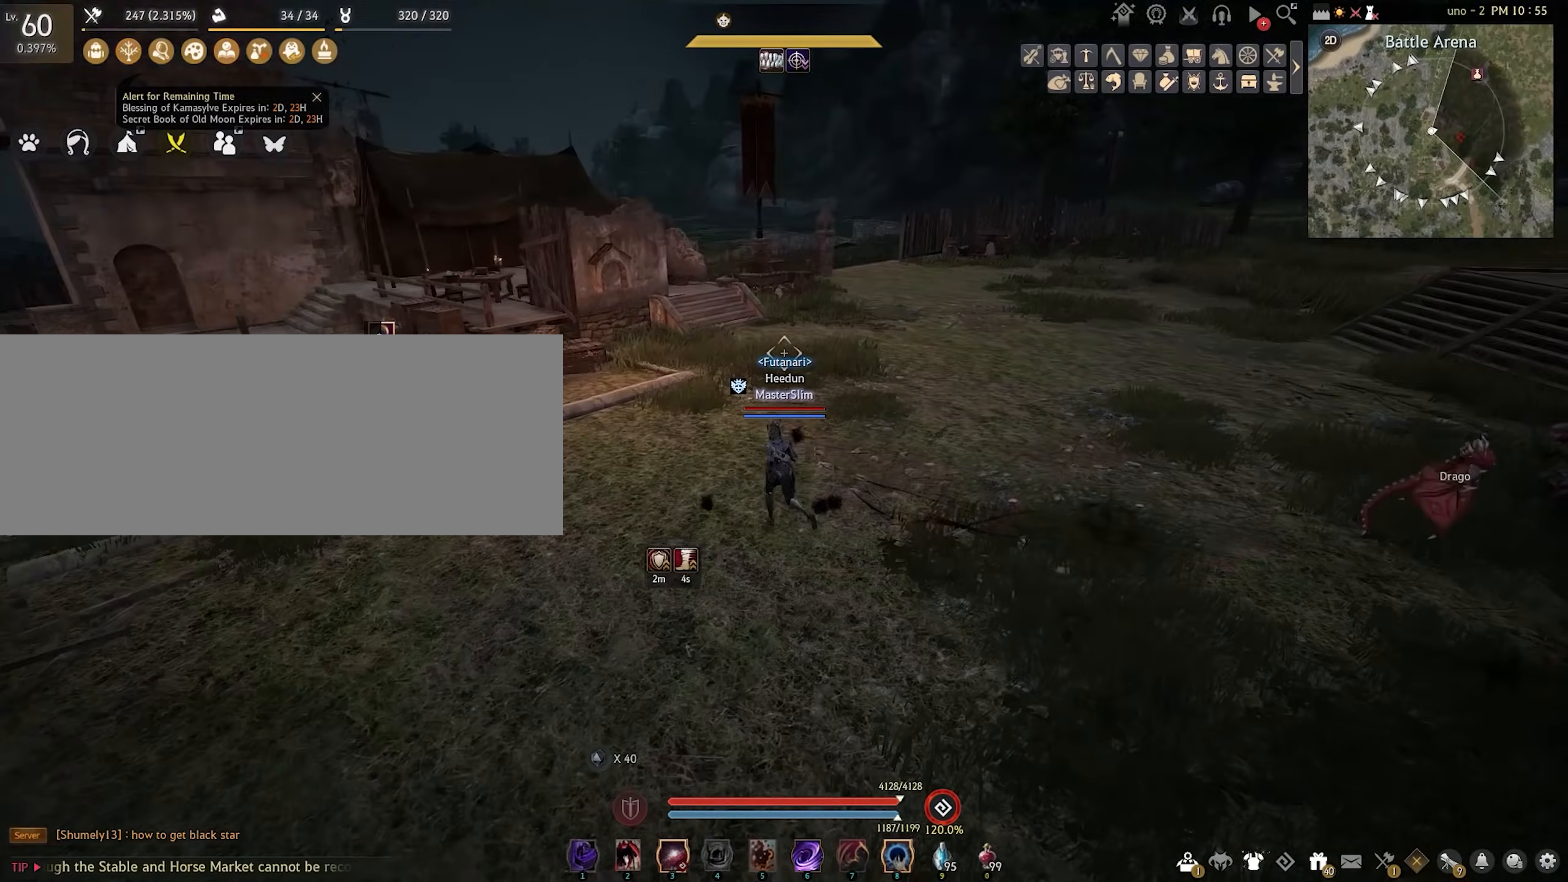
{"keys": [], "mouse": [], "events": [[433, "w", "up"]]}
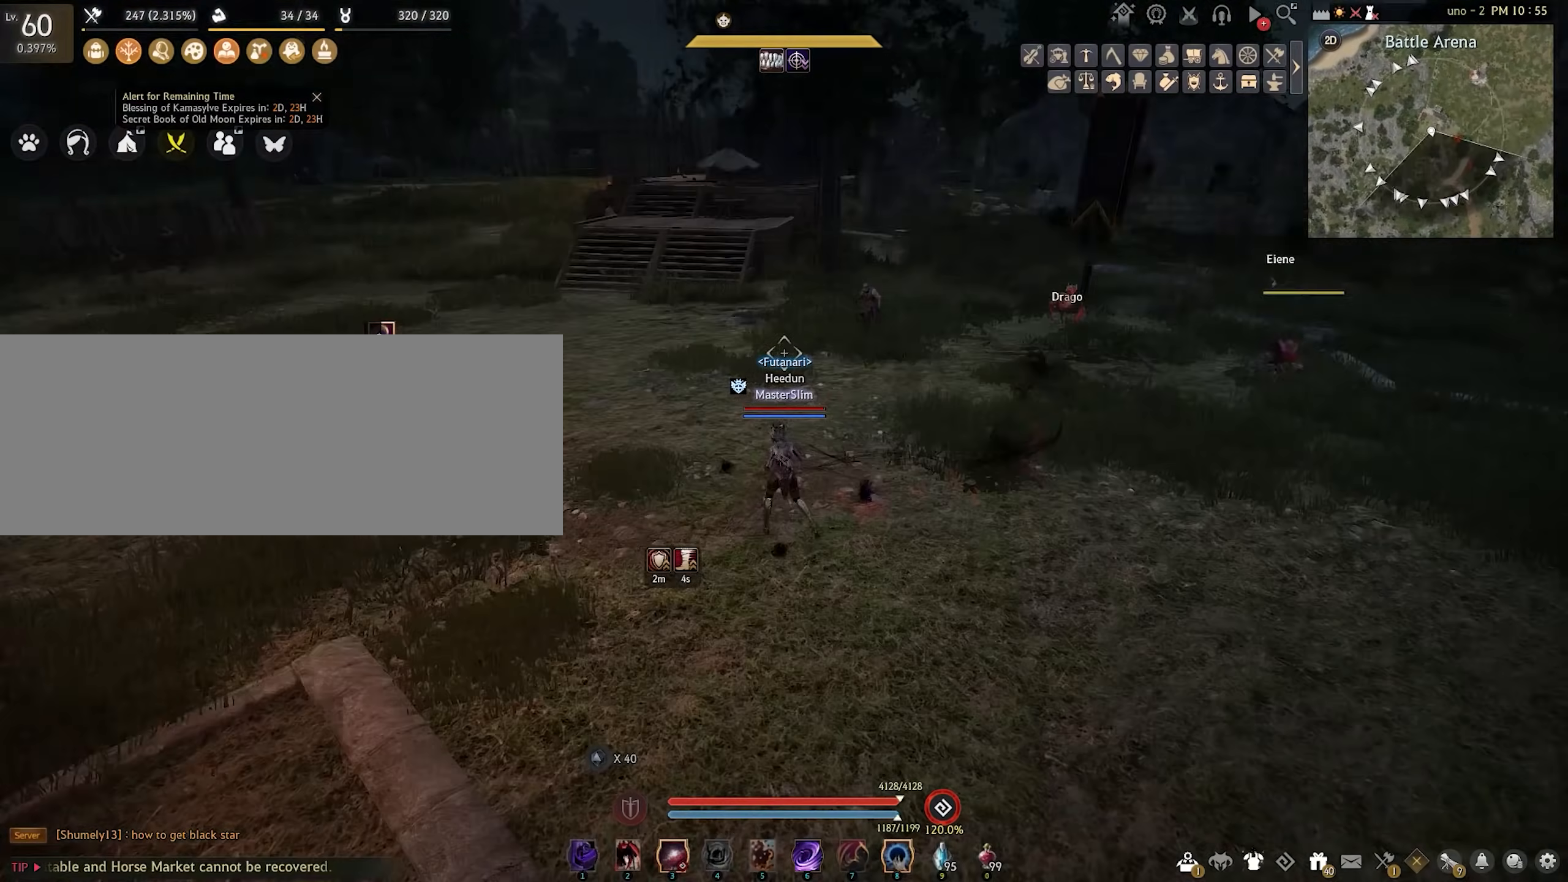
{"keys": [], "mouse": [], "events": []}
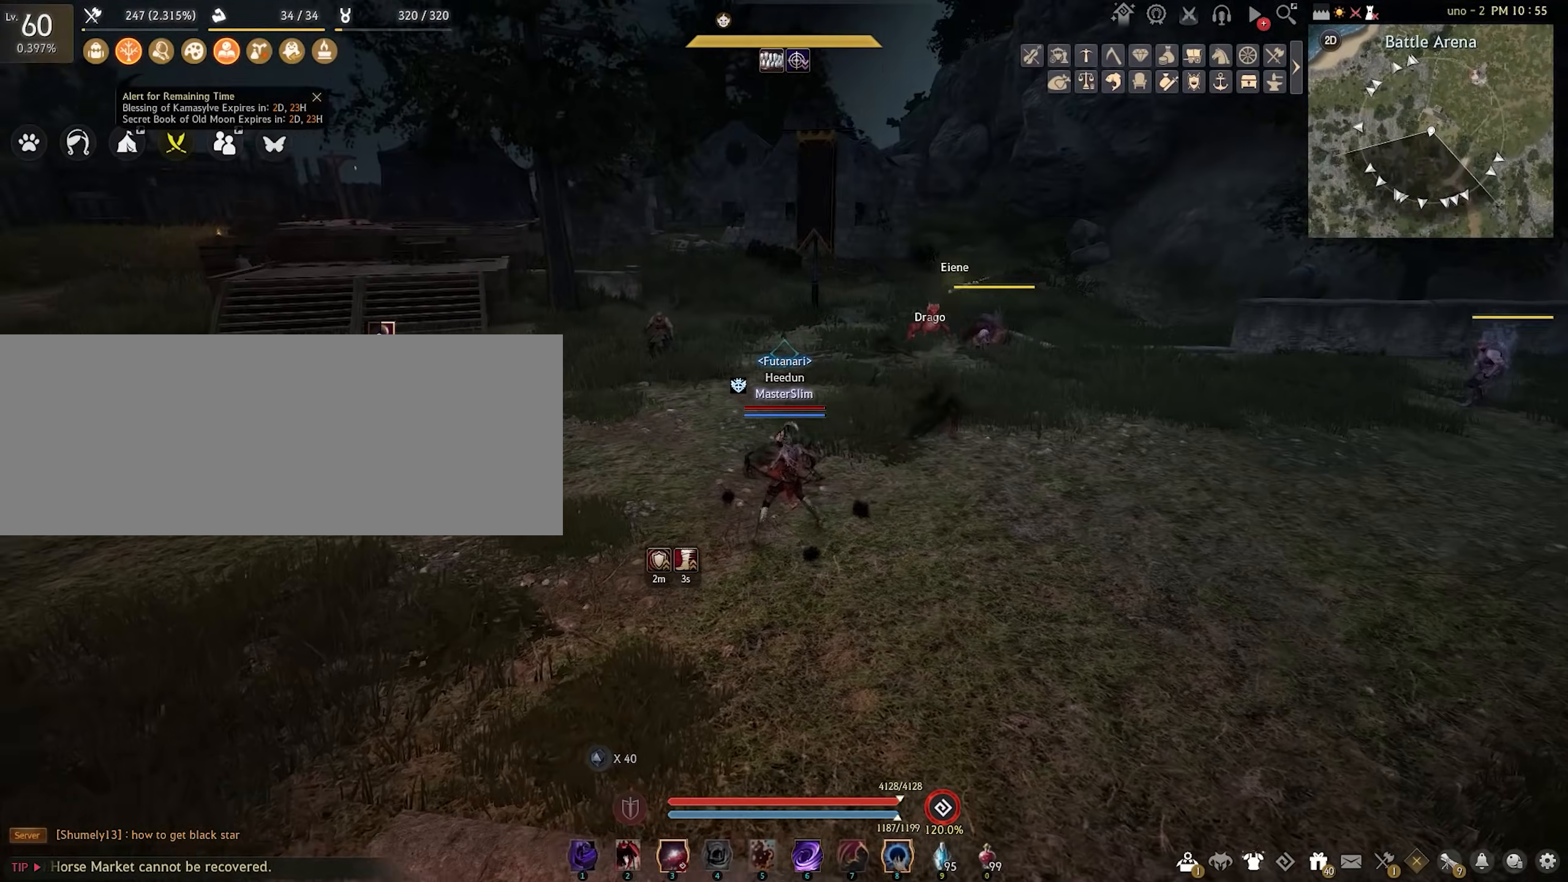
{"keys": ["d"], "mouse": [], "events": [[200, "d", "down"]]}
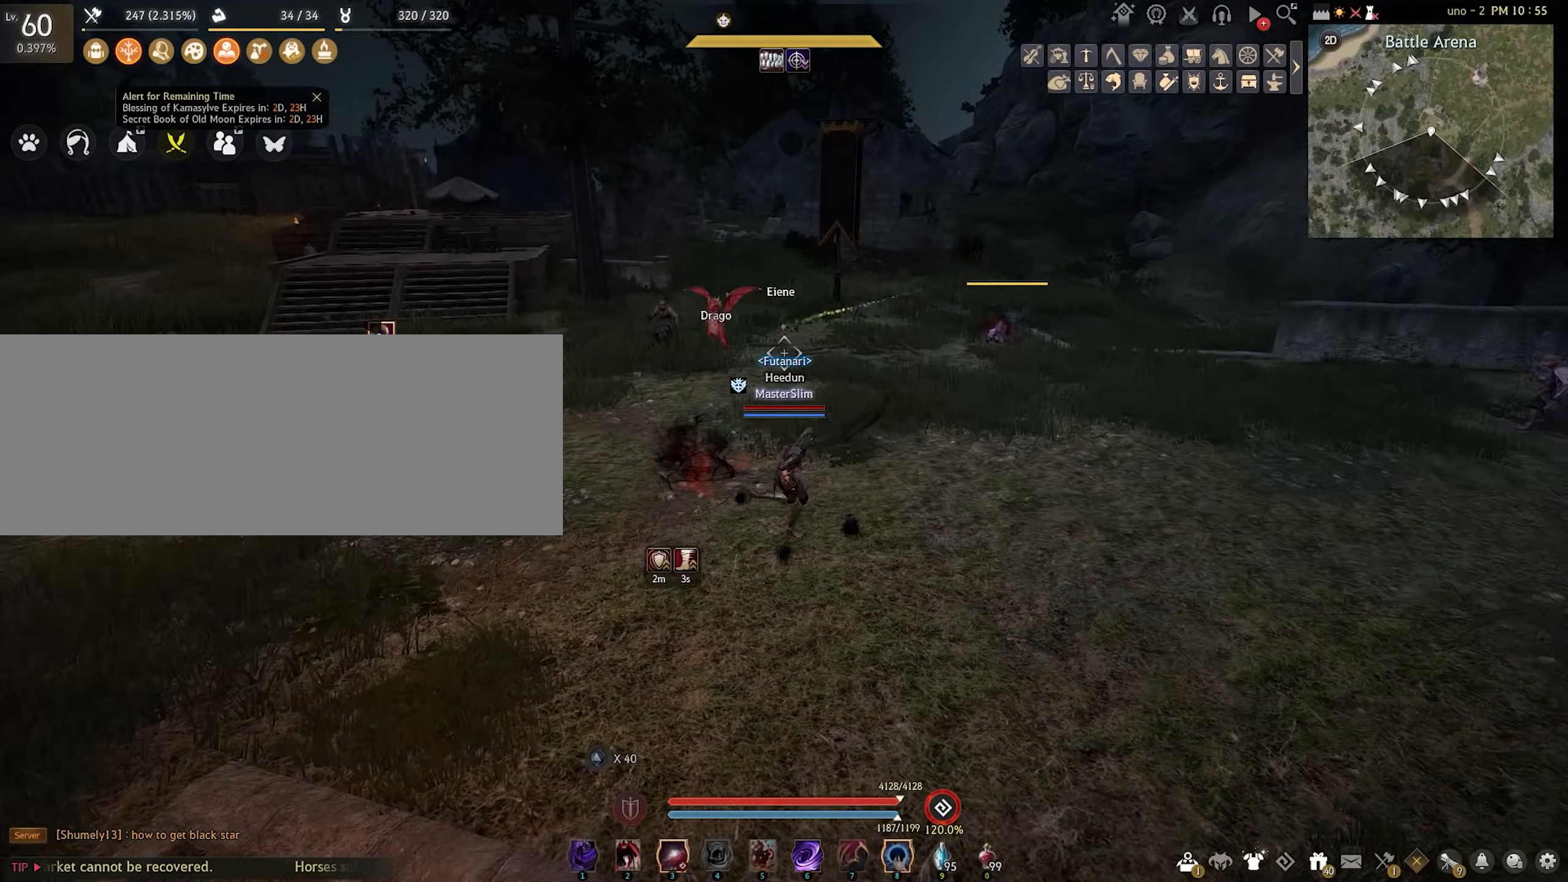
{"keys": ["d"], "mouse": [], "events": []}
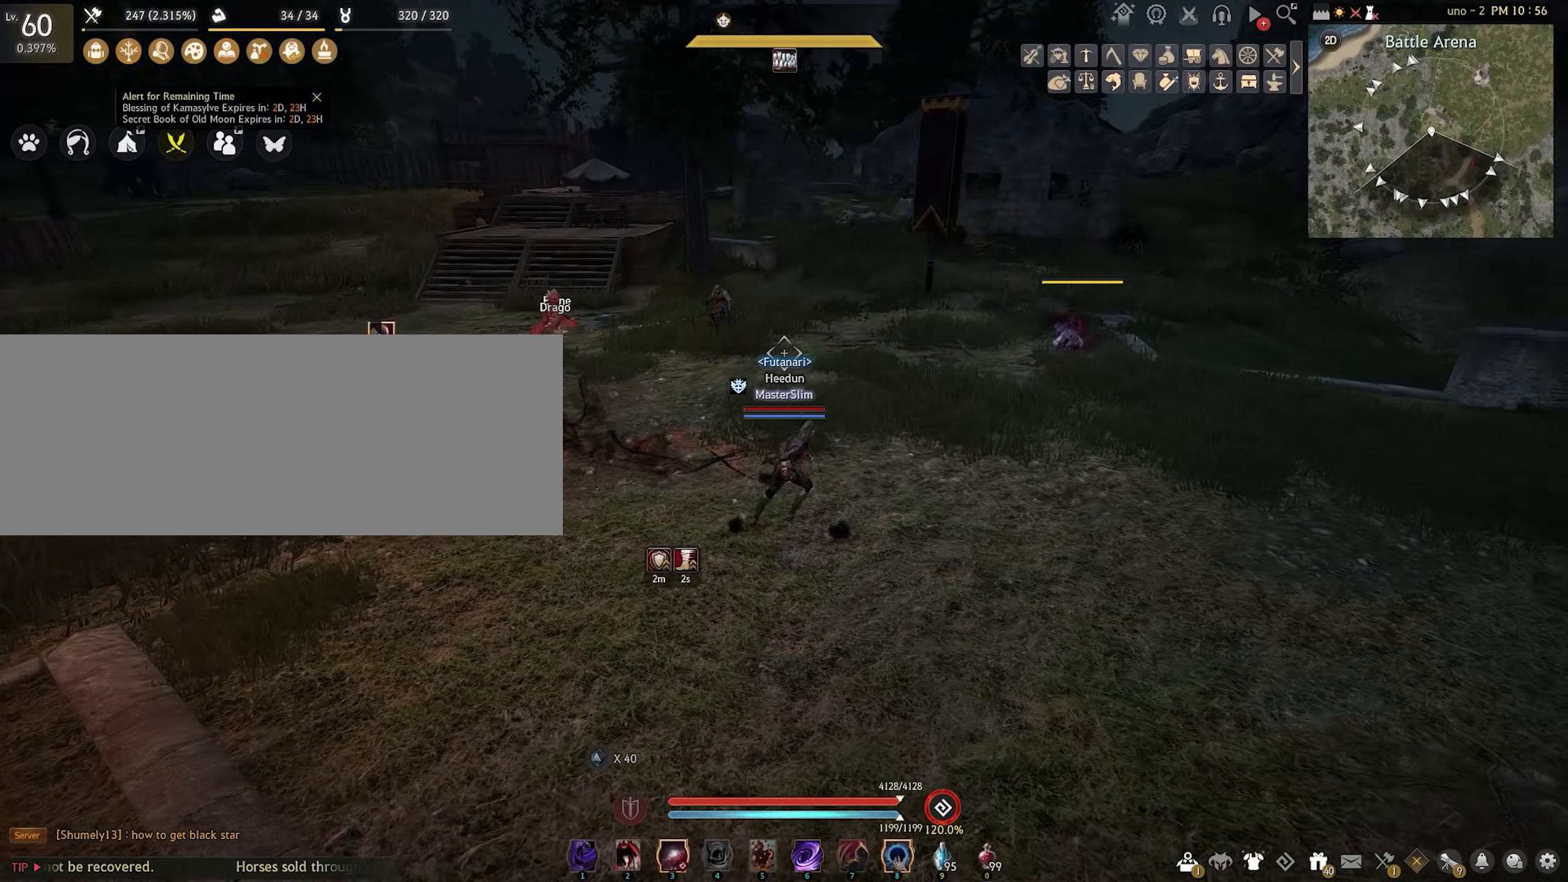
{"keys": ["w"], "mouse": [], "events": [[300, "w", "down"], [367, "d", "up"]]}
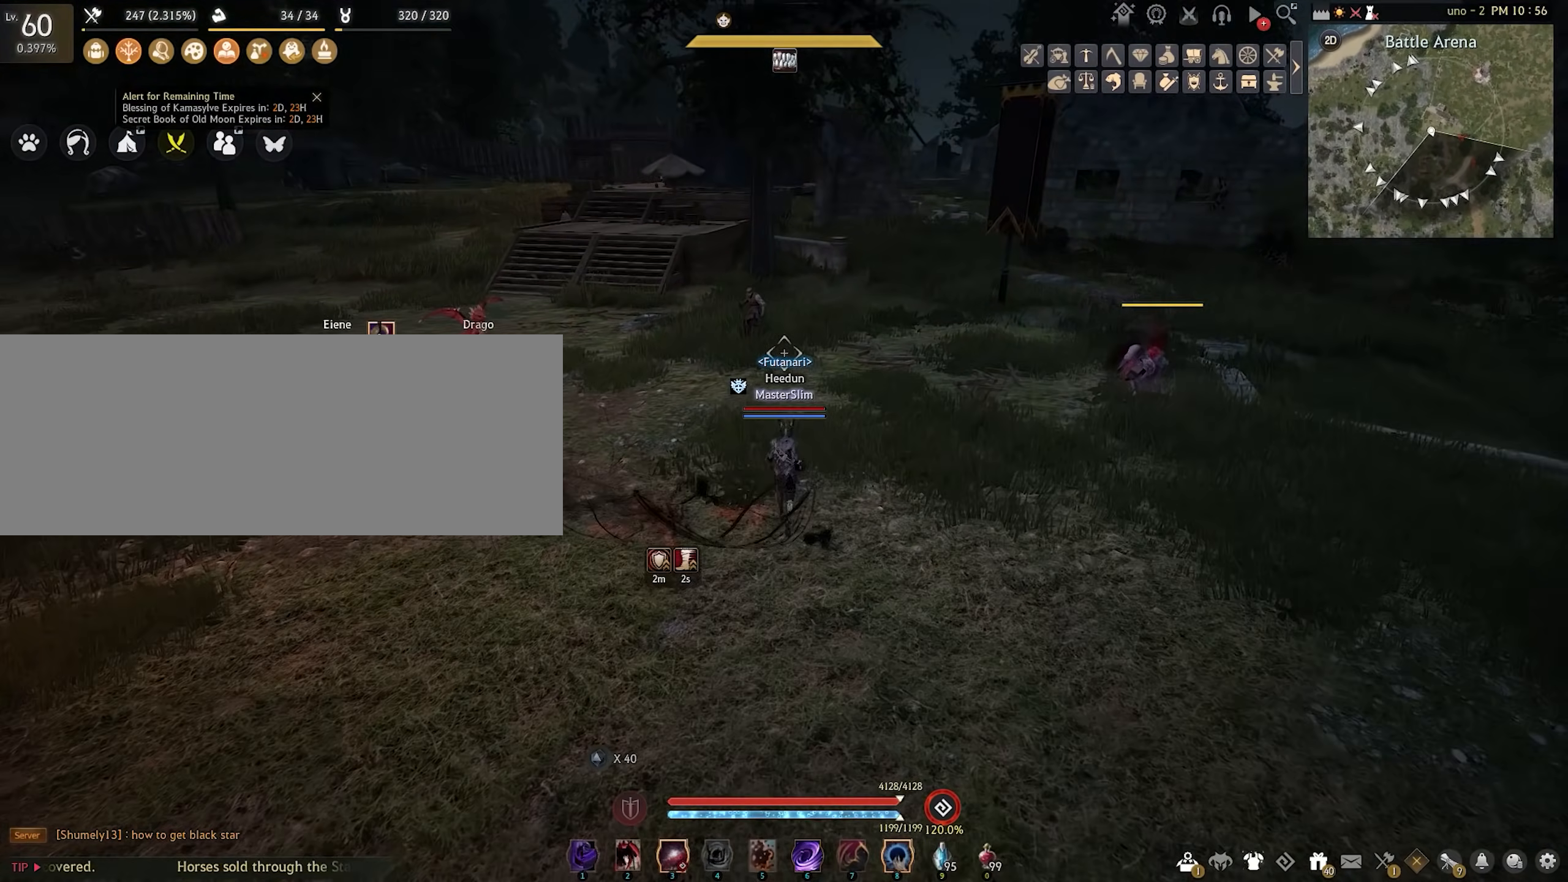
{"keys": ["f", "w"], "mouse": [], "events": [[300, "f", "down"]]}
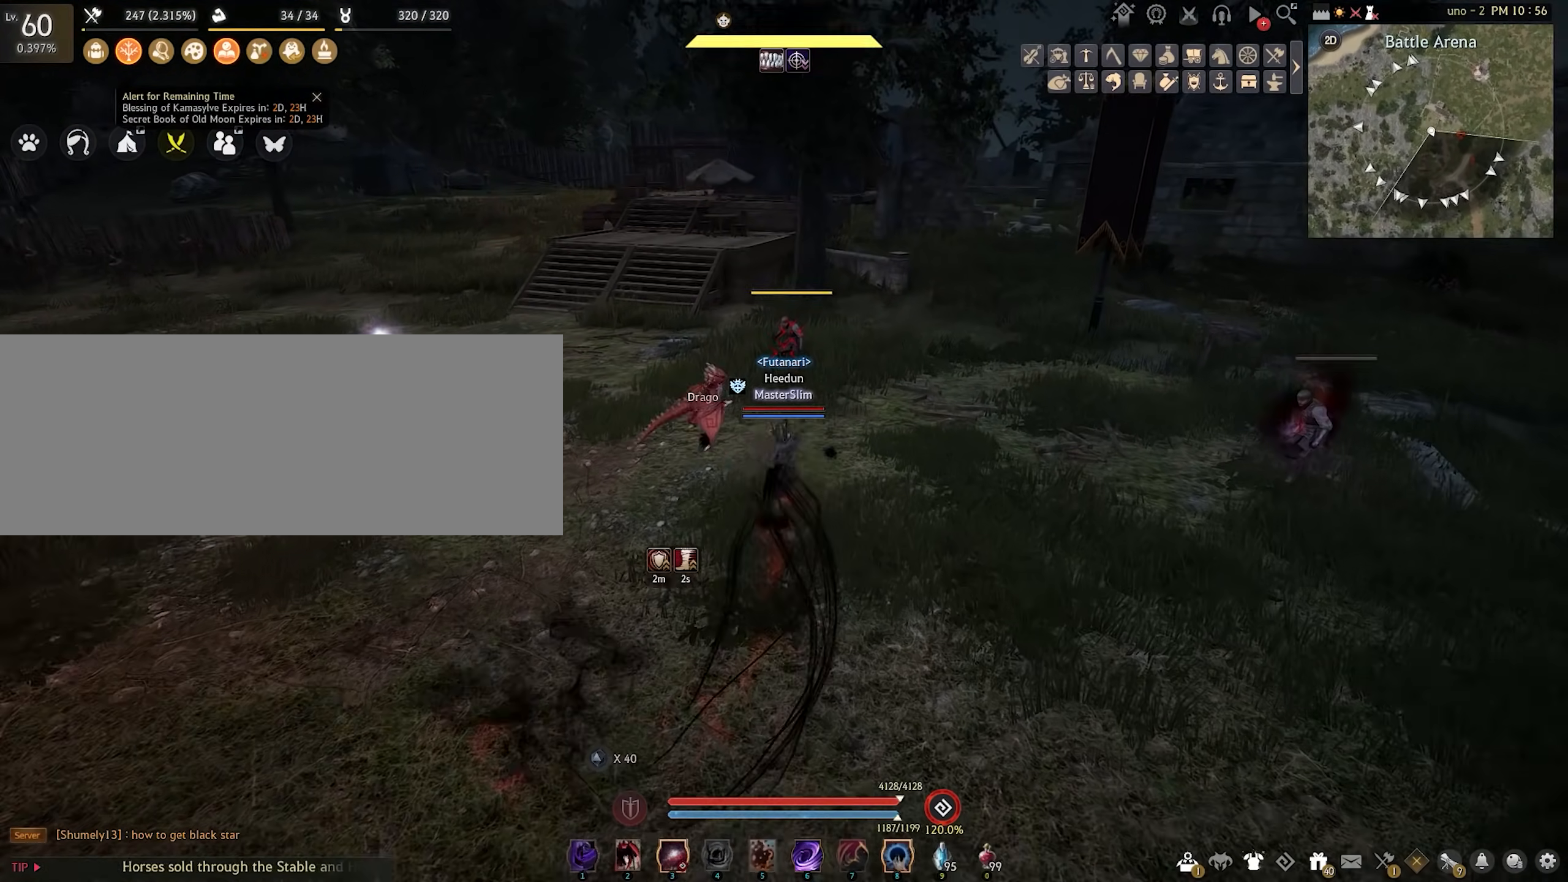
{"keys": ["w"], "mouse": [], "events": [[250, "f", "up"], [317, "w", "up"], [450, "w", "down"]]}
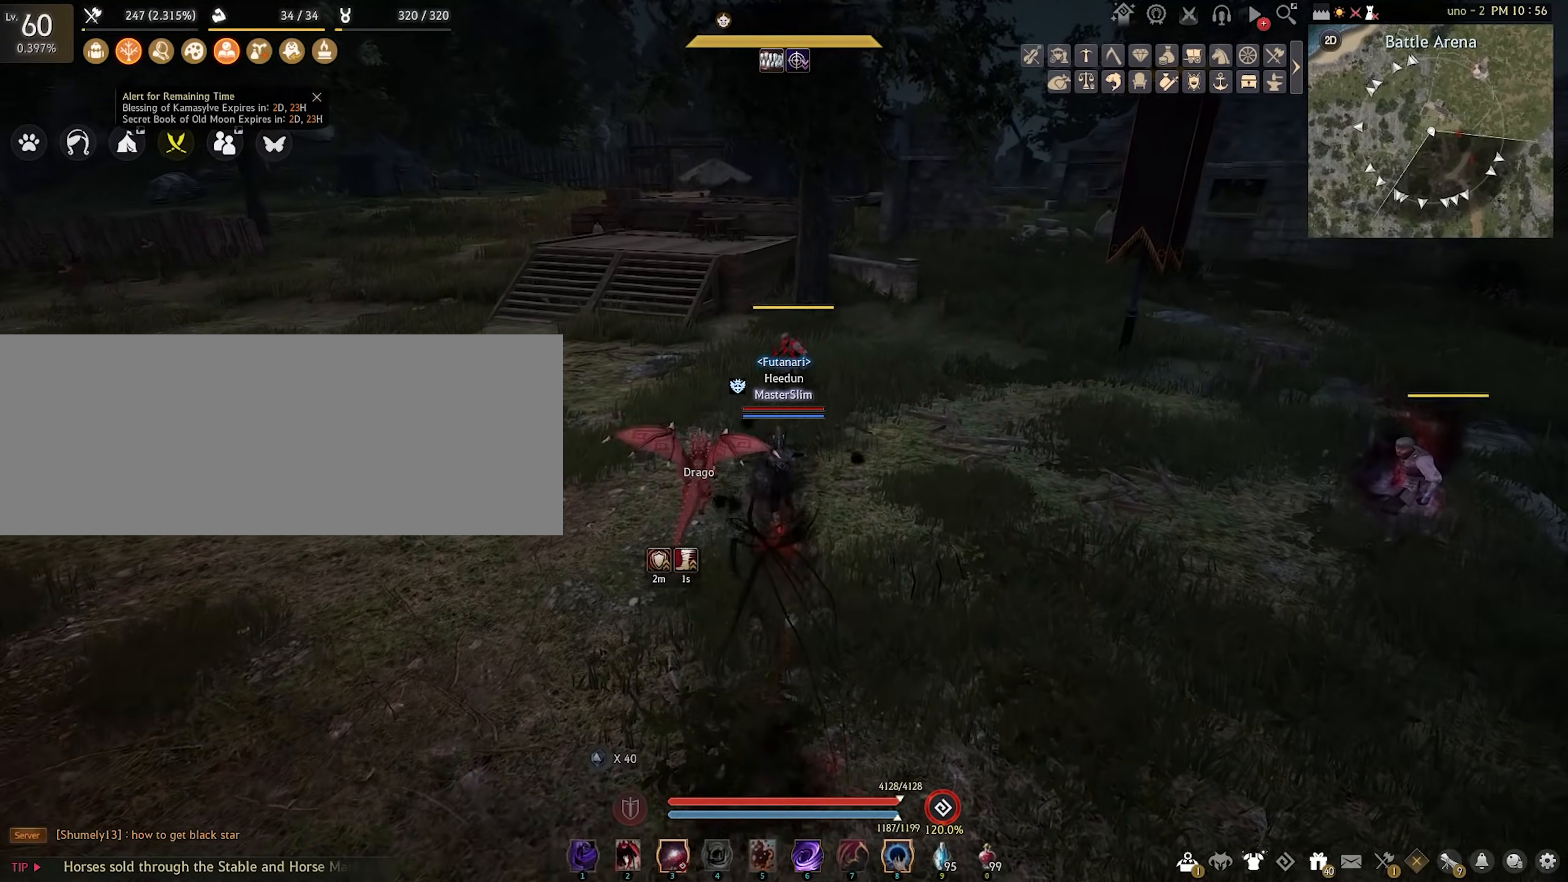
{"keys": ["a"], "mouse": [], "events": [[183, "a", "down"], [183, "w", "up"]]}
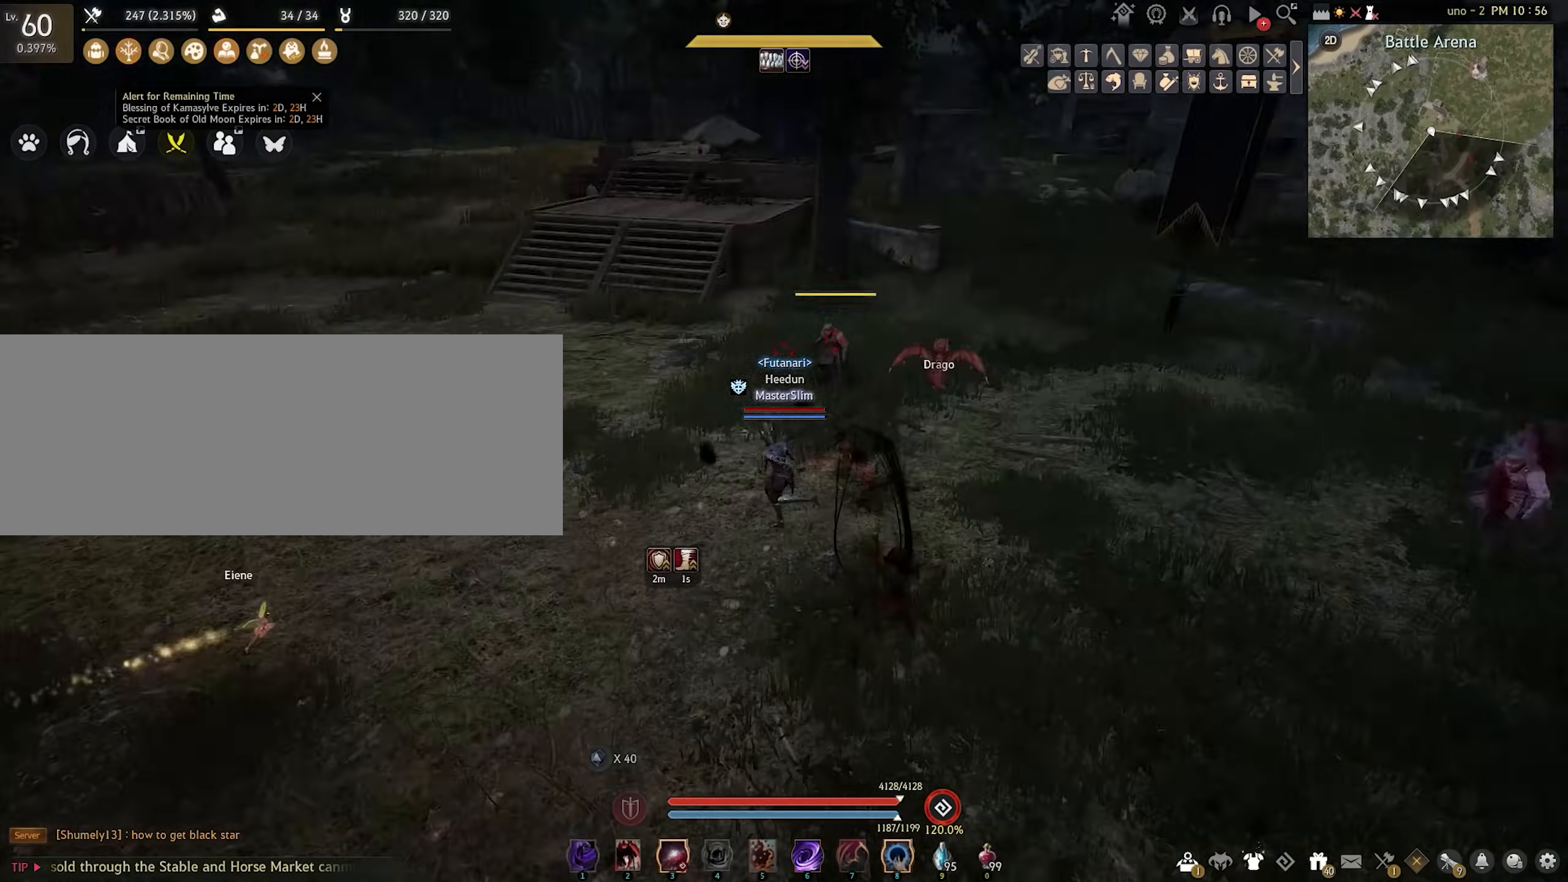
{"keys": ["f", "w"], "mouse": [], "events": [[17, "a", "up"], [17, "d", "down"], [150, "w", "down"], [317, "d", "up"], [450, "f", "down"]]}
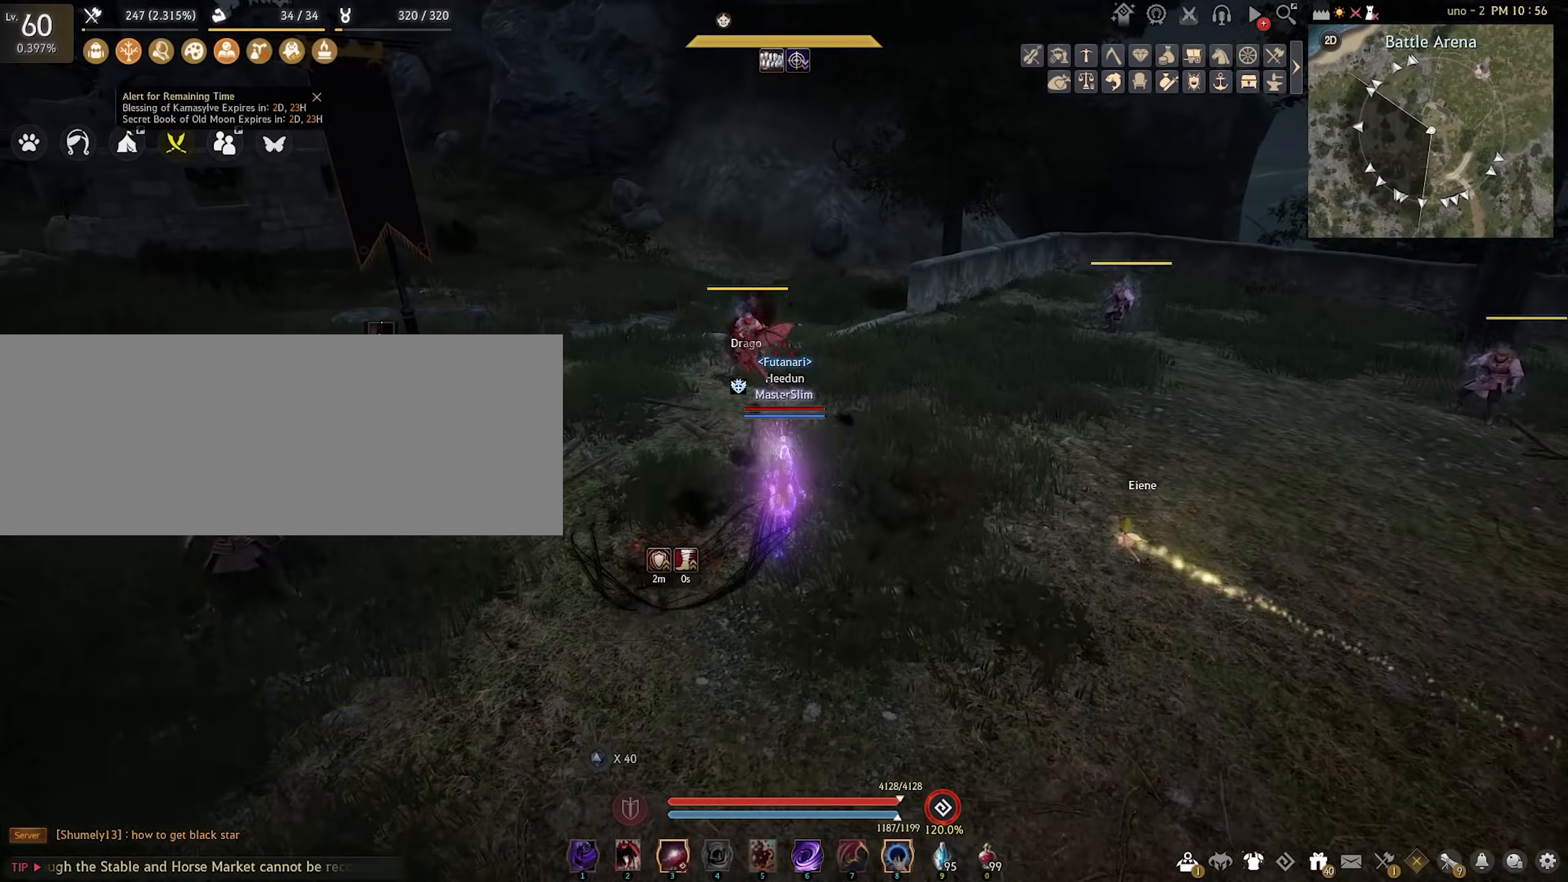
{"keys": [], "mouse": [], "events": [[250, "f", "up"], [283, "w", "up"]]}
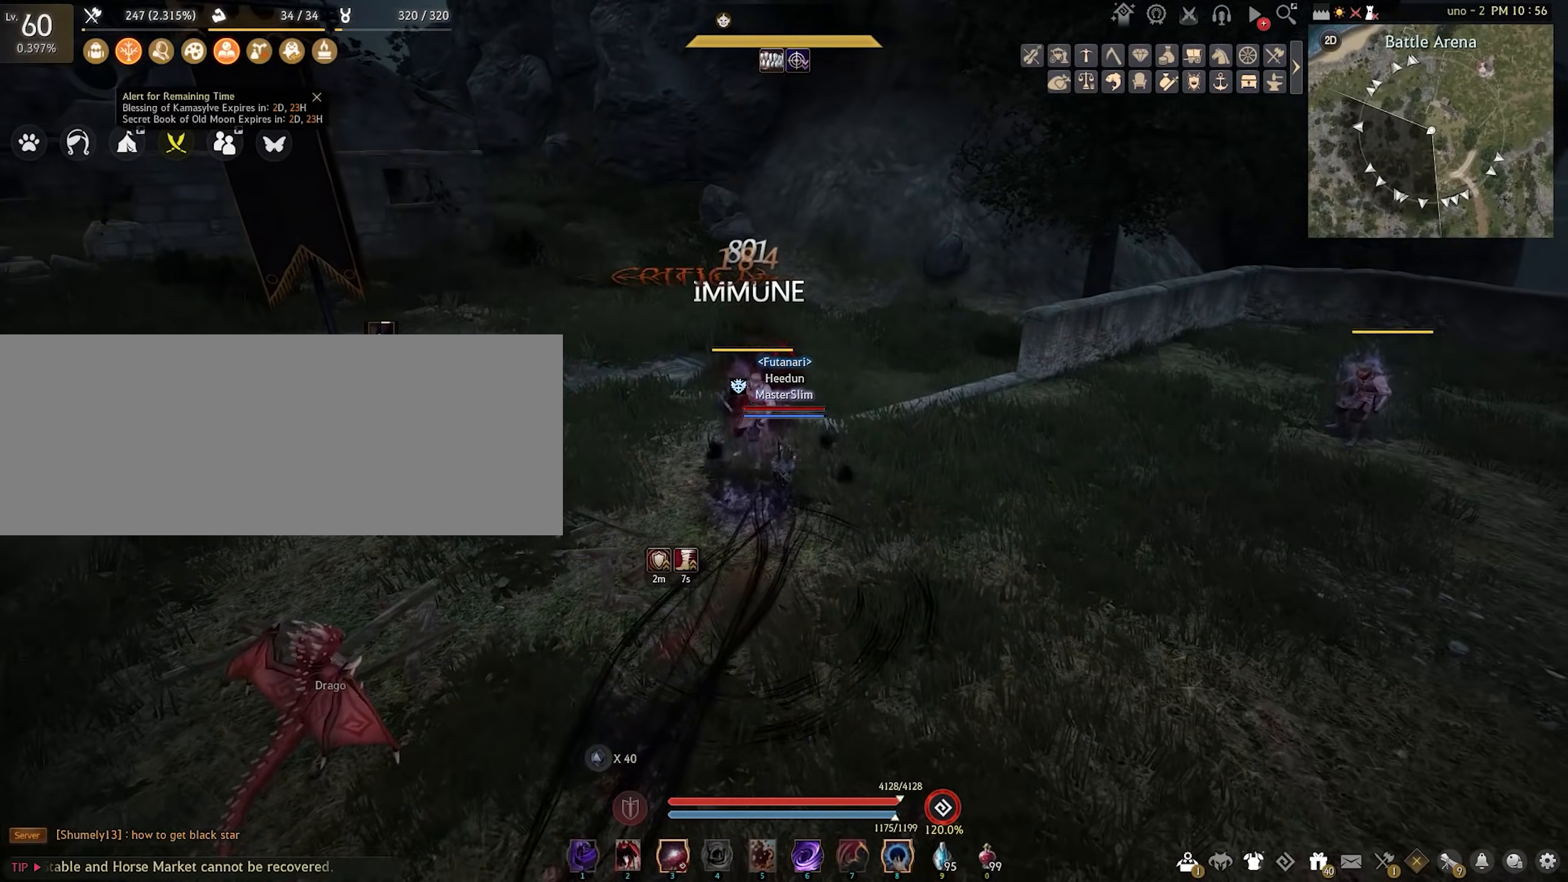
{"keys": ["d", "w"], "mouse": [], "events": [[83, "d", "down"], [350, "w", "down"]]}
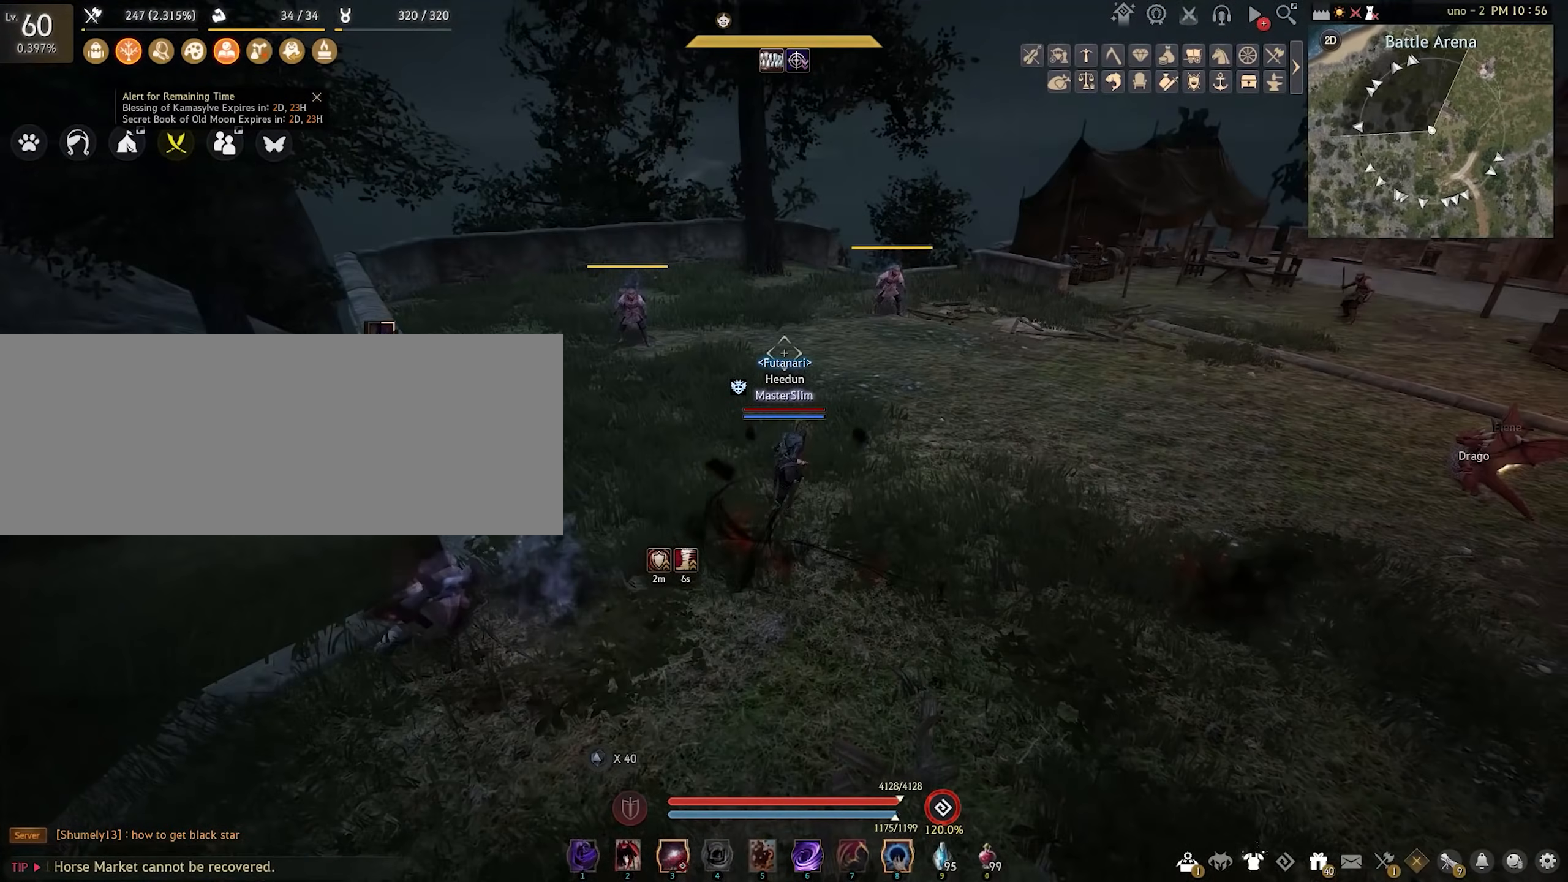
{"keys": ["d", "w"], "mouse": [], "events": []}